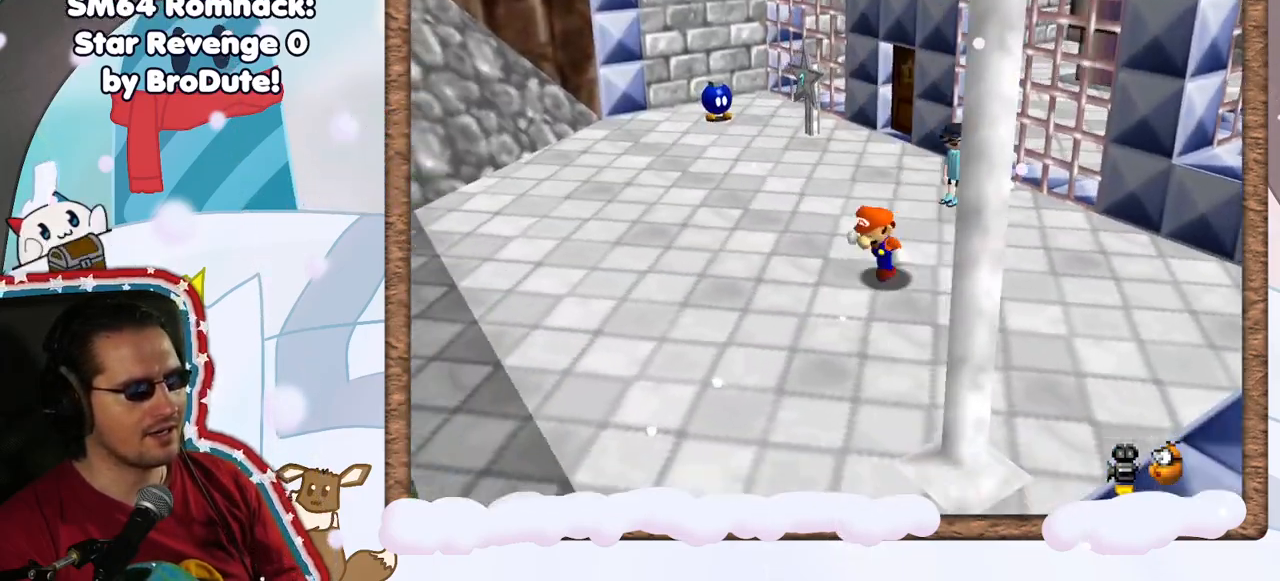
Gameplay with a controller (Nintendo layout); each line is a JSON object with the inputs held at the frame after it. "events" lists button and stick changes between this image and that frame as [ms after this image, input, new state], when the widget could be followed in between. Not read: L3 R3.
{"buttons": ["A"], "left_stick": "up-left", "events": [[100, "left_stick", "down-right"], [300, "A", "down"], [450, "left_stick", "up-left"]]}
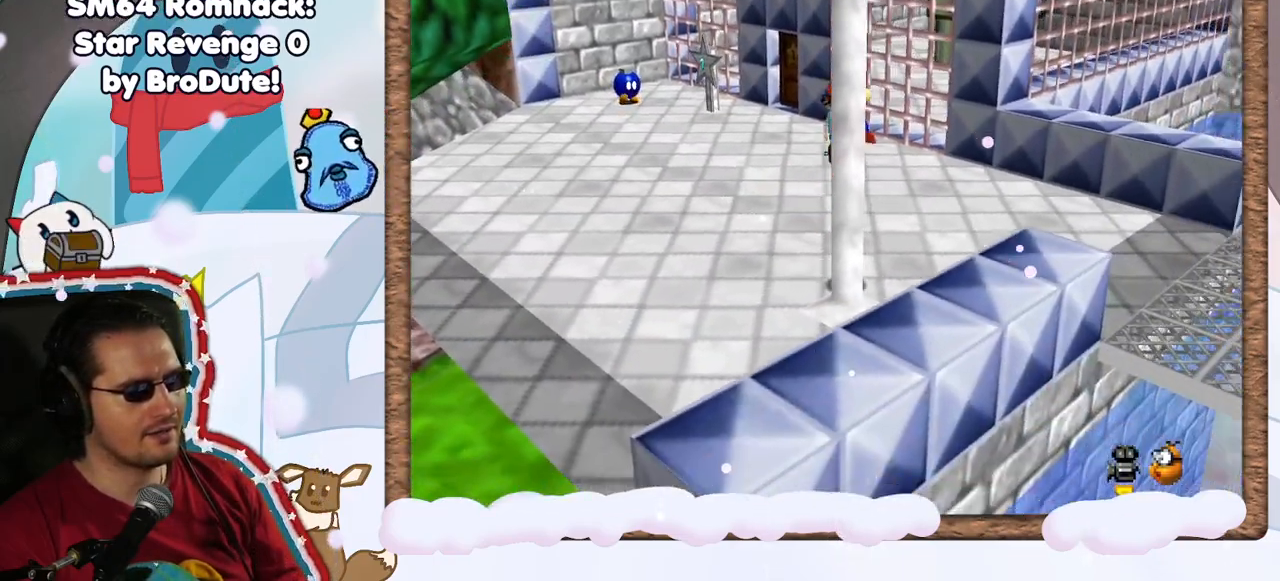
{"buttons": [], "left_stick": "up-left", "events": [[33, "A", "up"]]}
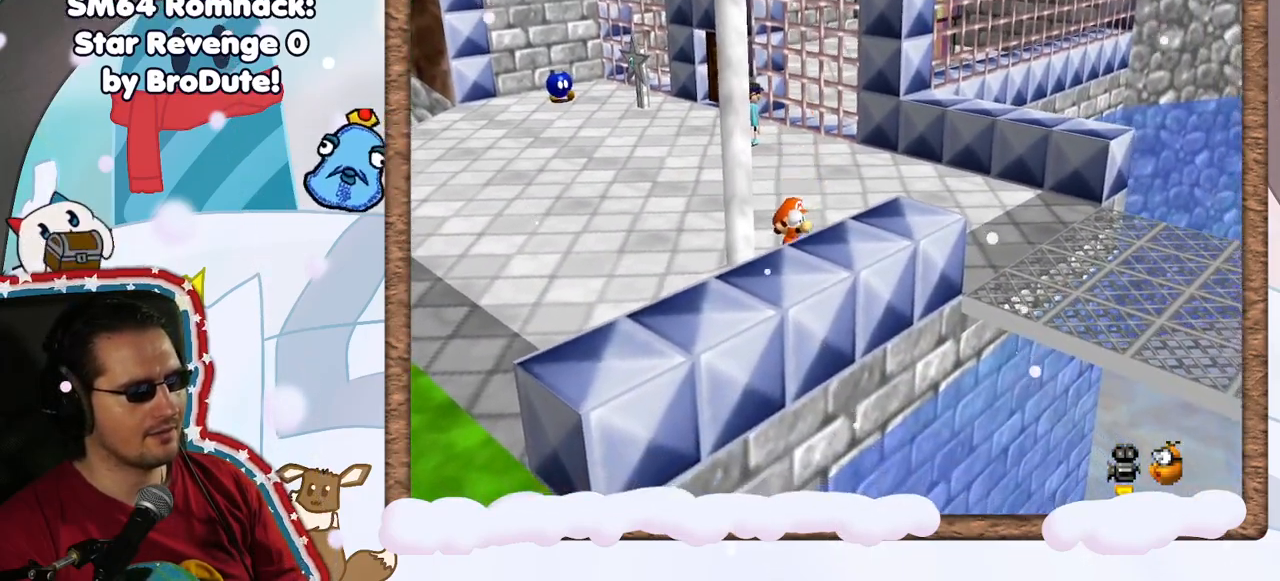
{"buttons": ["A"], "left_stick": "up-left", "events": [[83, "A", "down"], [167, "left_stick", "left"], [500, "left_stick", "up-left"]]}
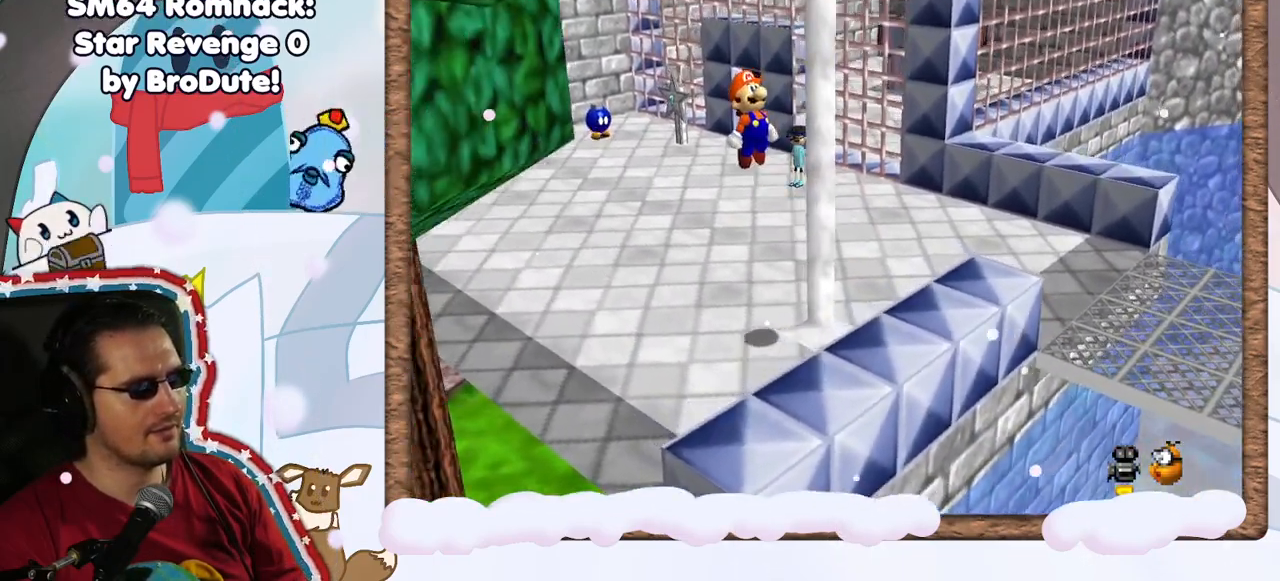
{"buttons": [], "left_stick": "up", "events": [[100, "left_stick", "up"], [200, "A", "up"], [200, "left_stick", "up-right"], [350, "left_stick", "up"]]}
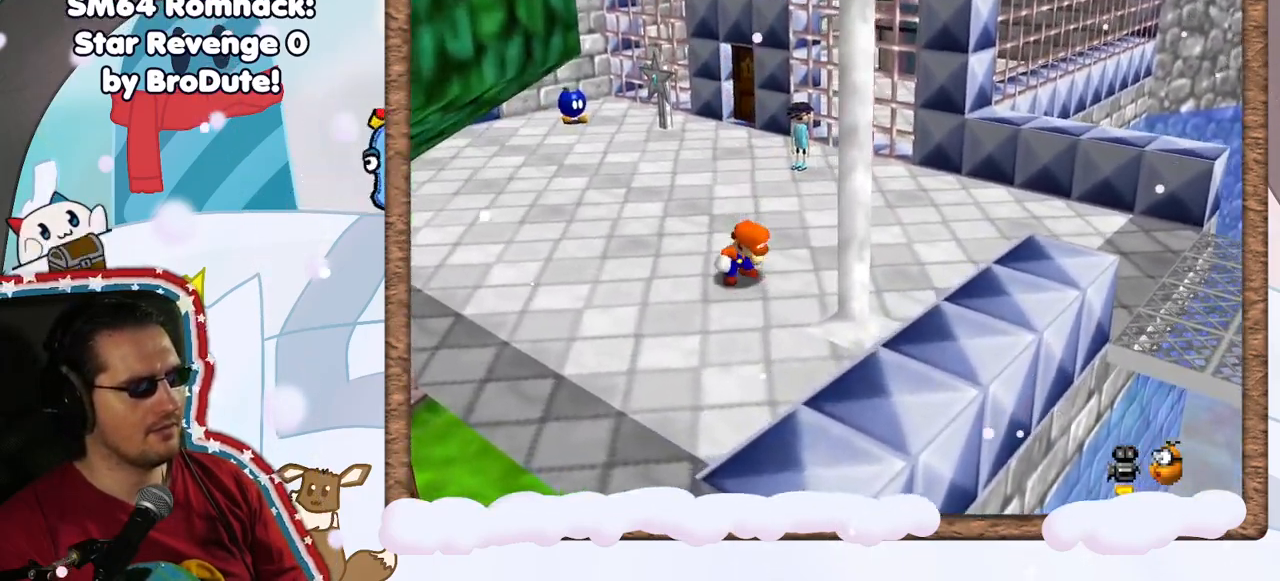
{"buttons": ["A"], "left_stick": "down-right", "events": [[83, "left_stick", "down-right"], [400, "A", "down"]]}
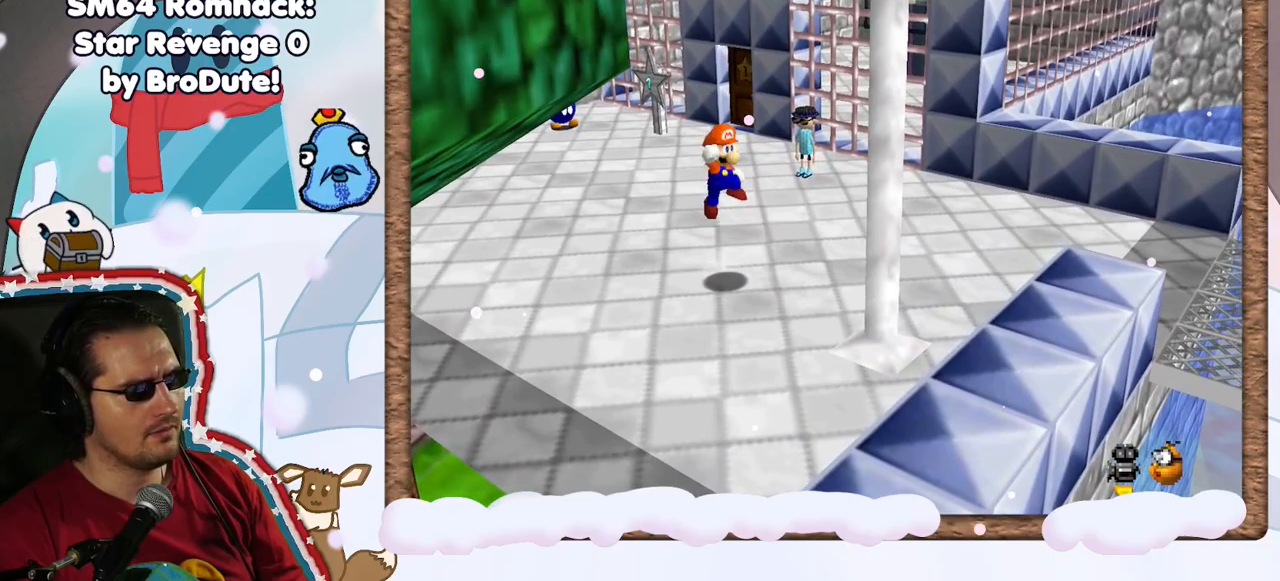
{"buttons": ["A"], "left_stick": "down-right", "events": [[17, "A", "up"], [483, "A", "down"]]}
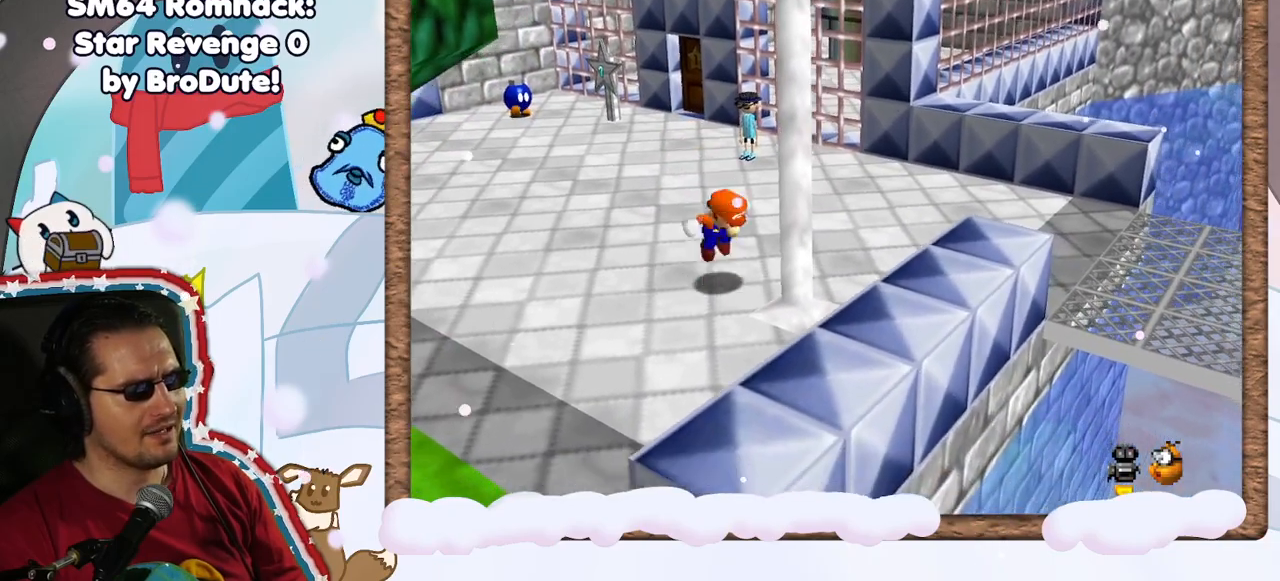
{"buttons": ["A"], "left_stick": "center", "events": [[67, "left_stick", "center"], [150, "left_stick", "up"], [417, "left_stick", "center"]]}
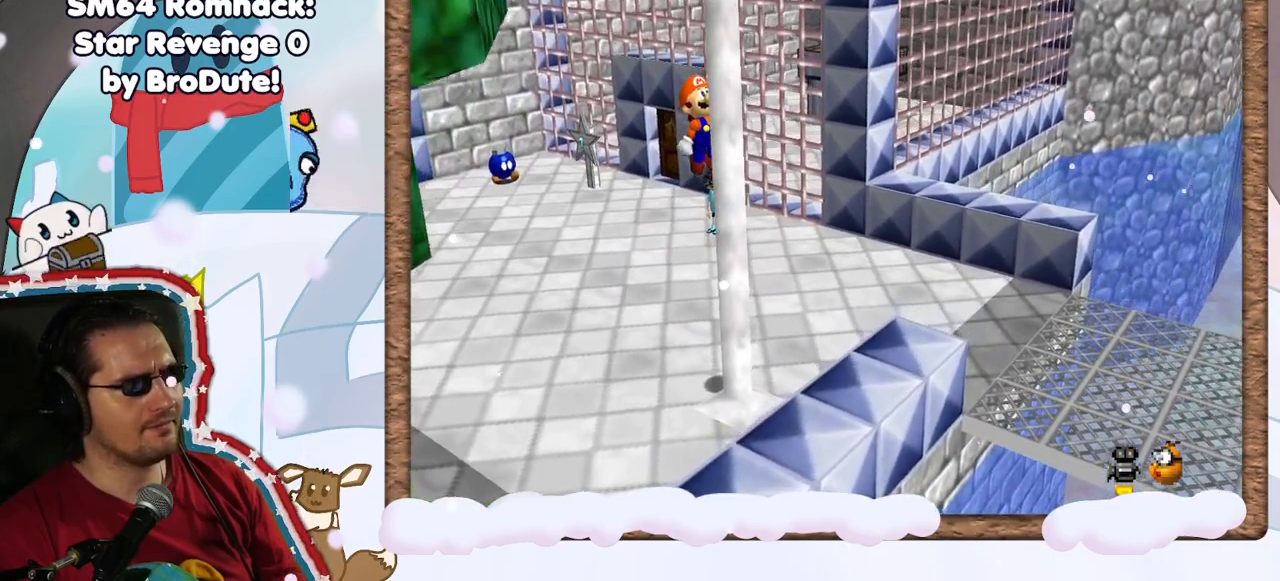
{"buttons": [], "left_stick": "center", "events": [[217, "left_stick", "down-right"], [317, "A", "up"], [350, "DPAD_RIGHT", "down"], [467, "DPAD_RIGHT", "up"], [467, "left_stick", "center"]]}
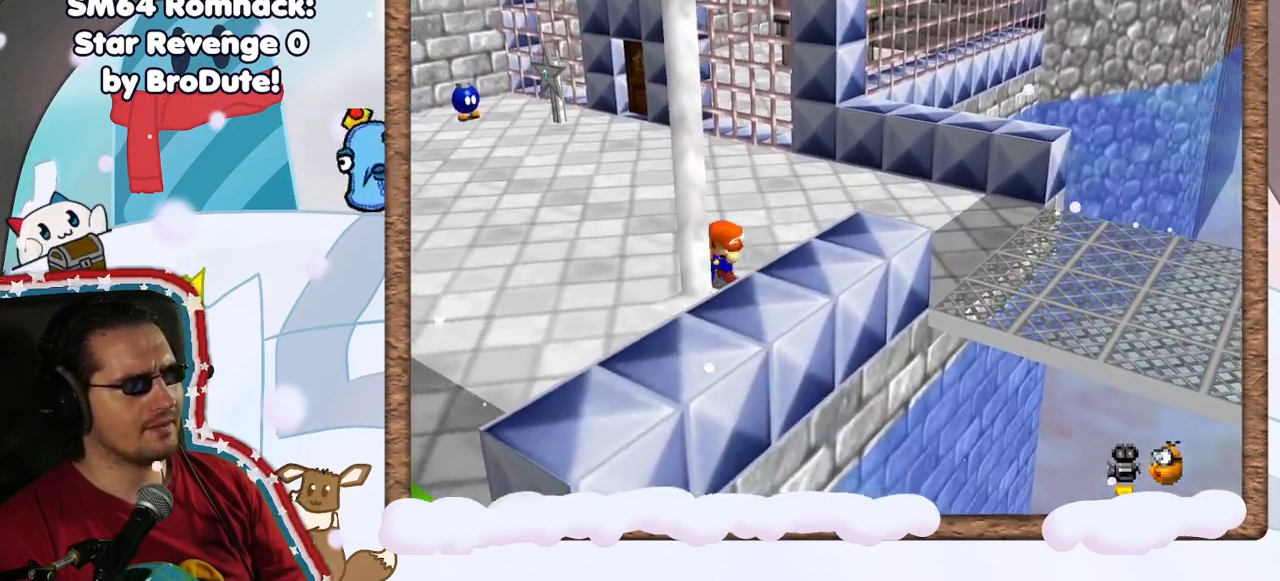
{"buttons": ["A"], "left_stick": "down-left", "events": [[133, "A", "down"], [317, "left_stick", "left"], [483, "left_stick", "down-left"]]}
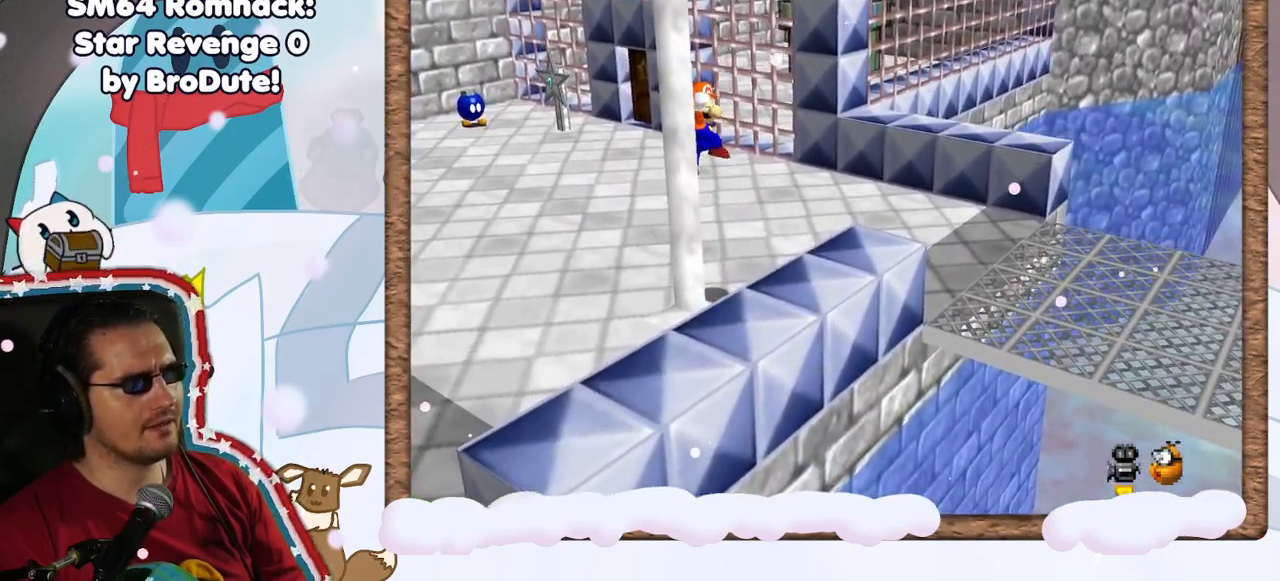
{"buttons": [], "left_stick": "up", "events": [[117, "A", "up"], [383, "left_stick", "center"], [433, "left_stick", "up"]]}
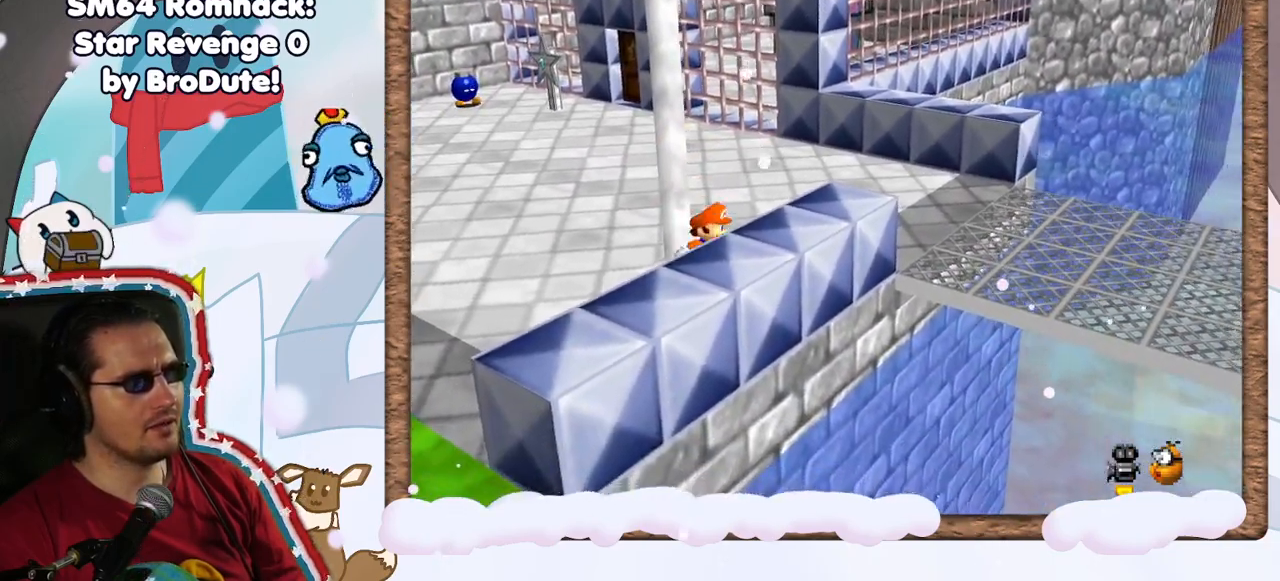
{"buttons": [], "left_stick": "up-left", "events": [[17, "left_stick", "up-left"]]}
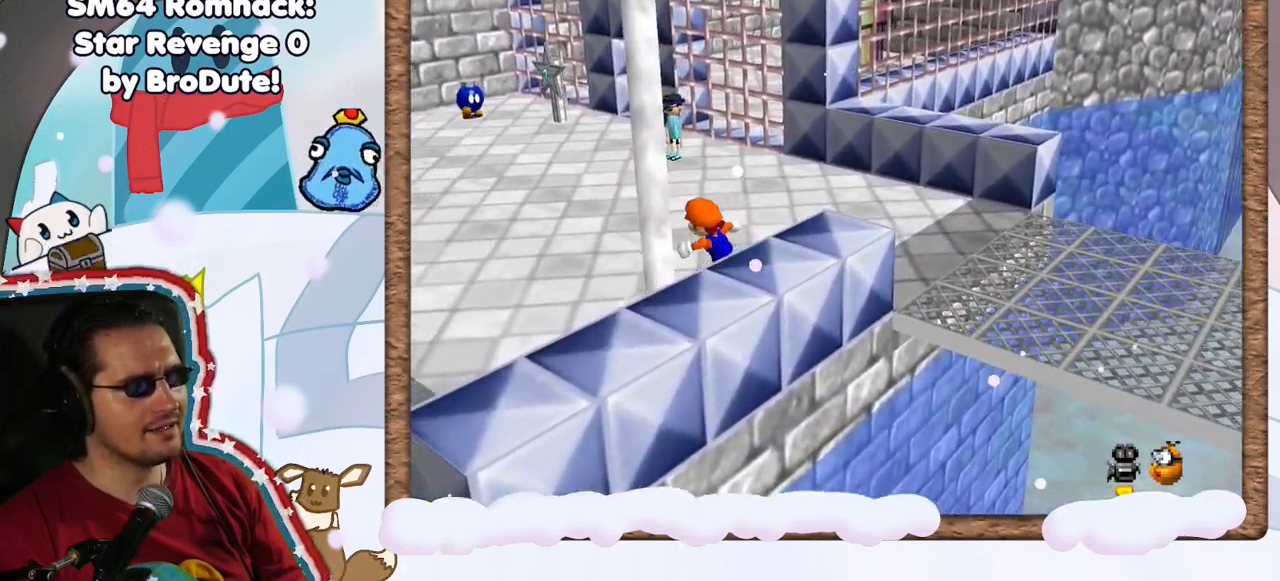
{"buttons": [], "left_stick": "up-left", "events": []}
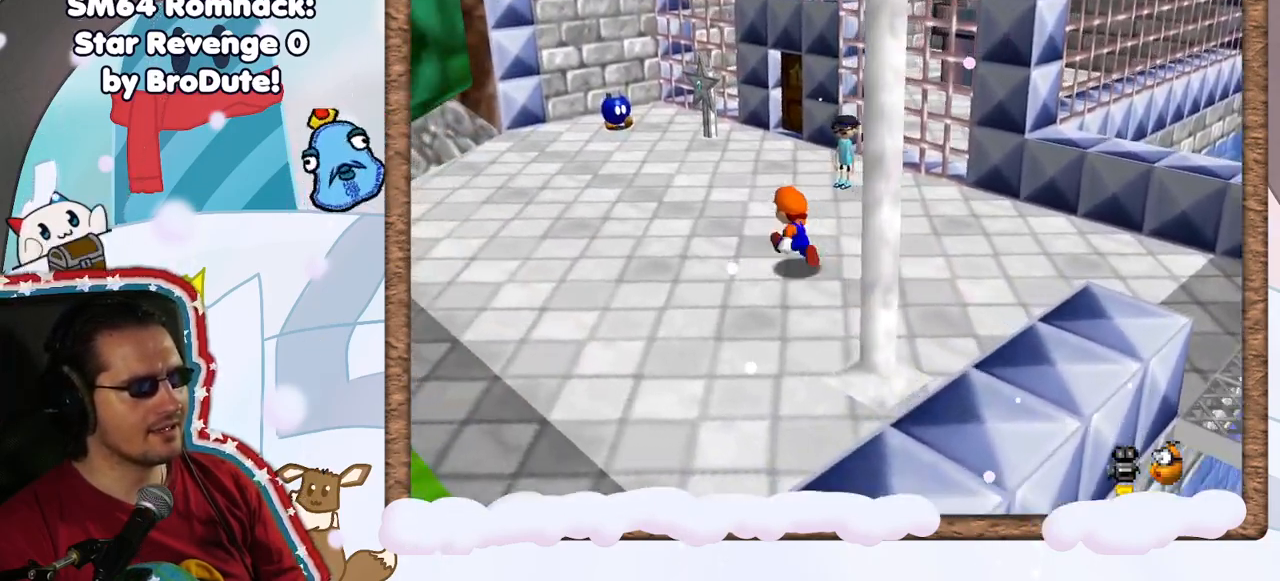
{"buttons": [], "left_stick": "up-left", "events": [[100, "C_LEFT", "down"], [250, "C_LEFT", "up"]]}
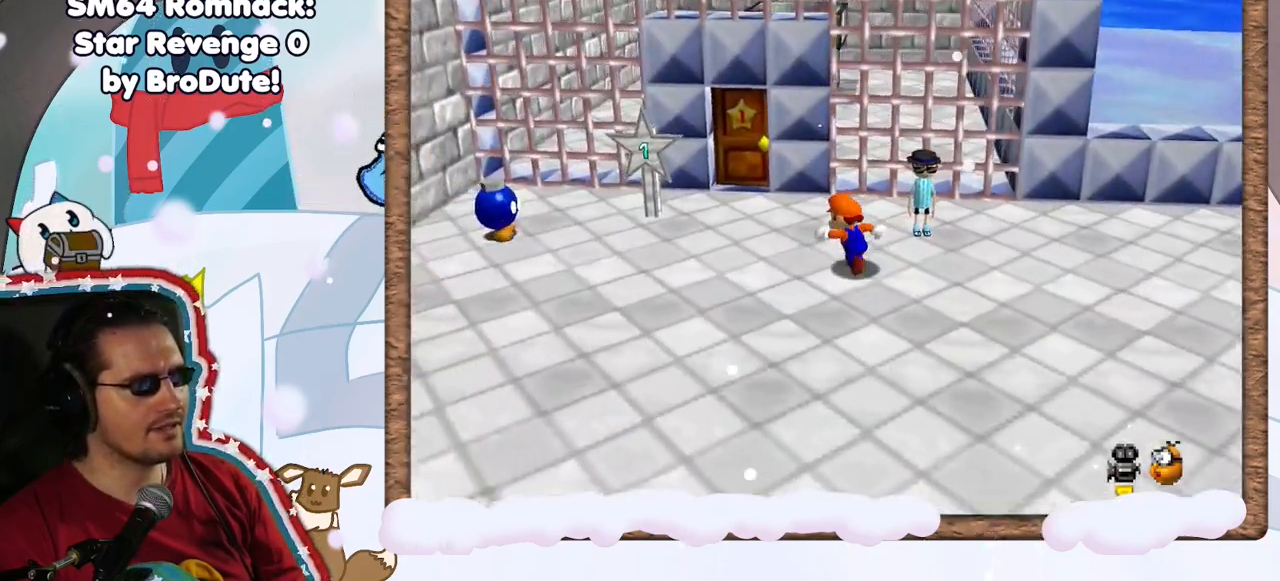
{"buttons": [], "left_stick": "up", "events": [[400, "left_stick", "up"]]}
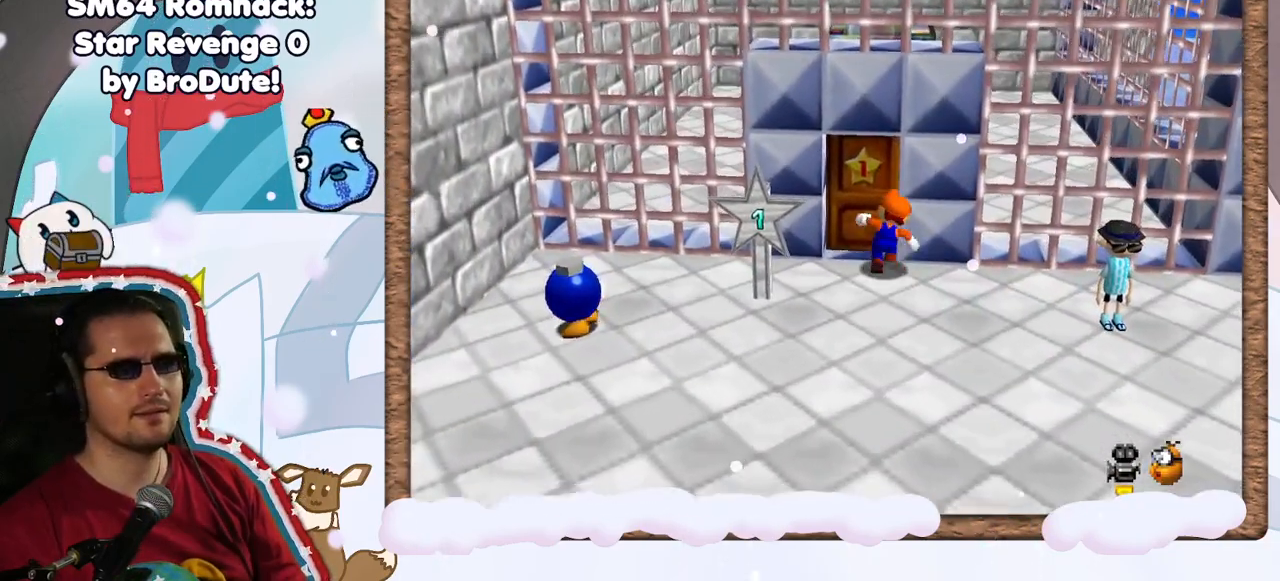
{"buttons": [], "left_stick": "up-left", "events": [[267, "left_stick", "up-left"]]}
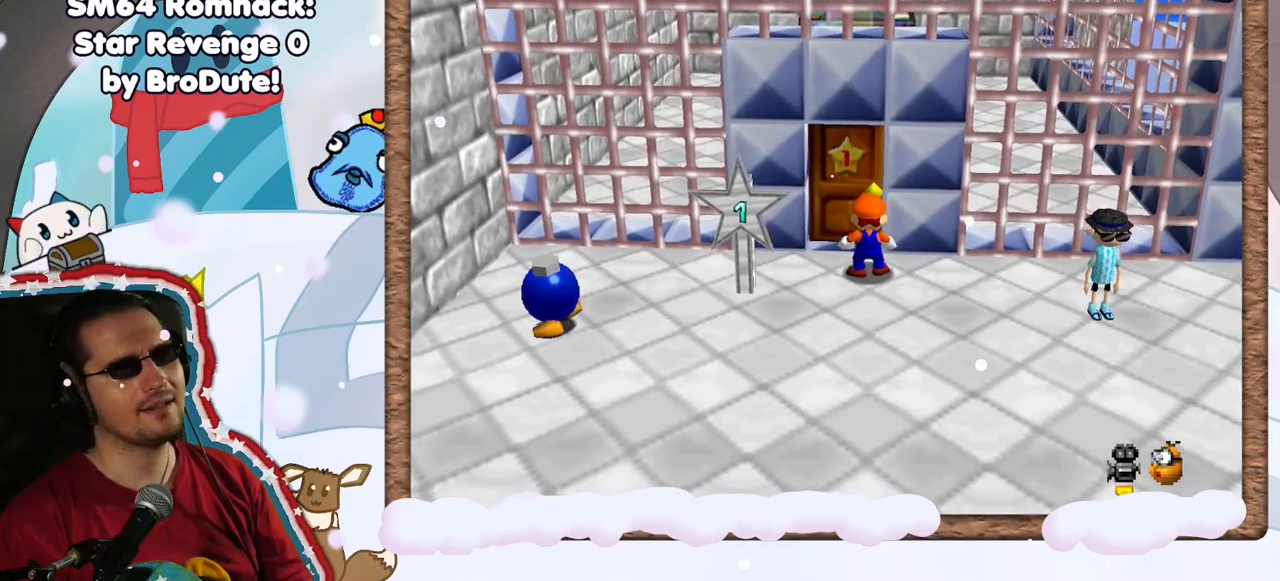
{"buttons": [], "left_stick": "center", "events": [[333, "left_stick", "center"]]}
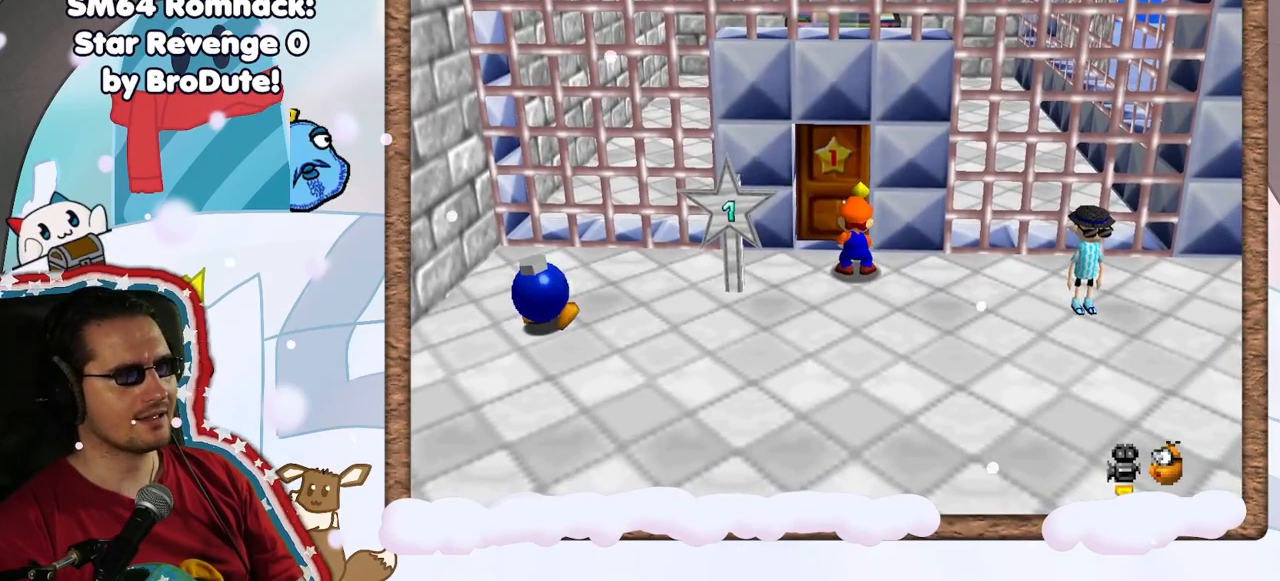
{"buttons": [], "left_stick": "center", "events": []}
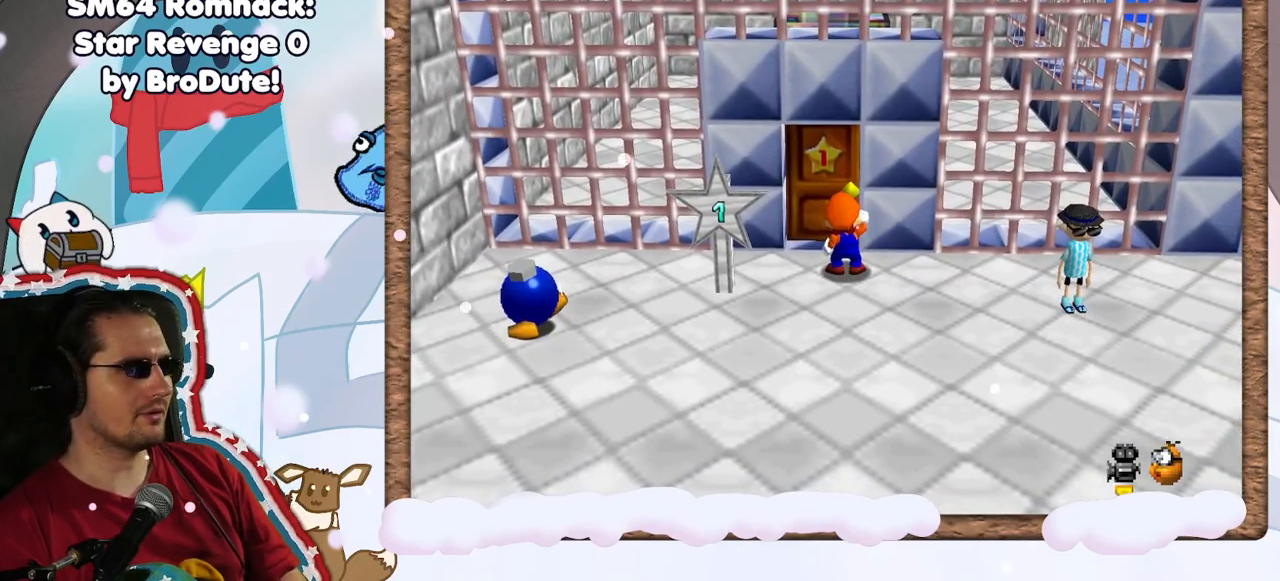
{"buttons": [], "left_stick": "center", "events": []}
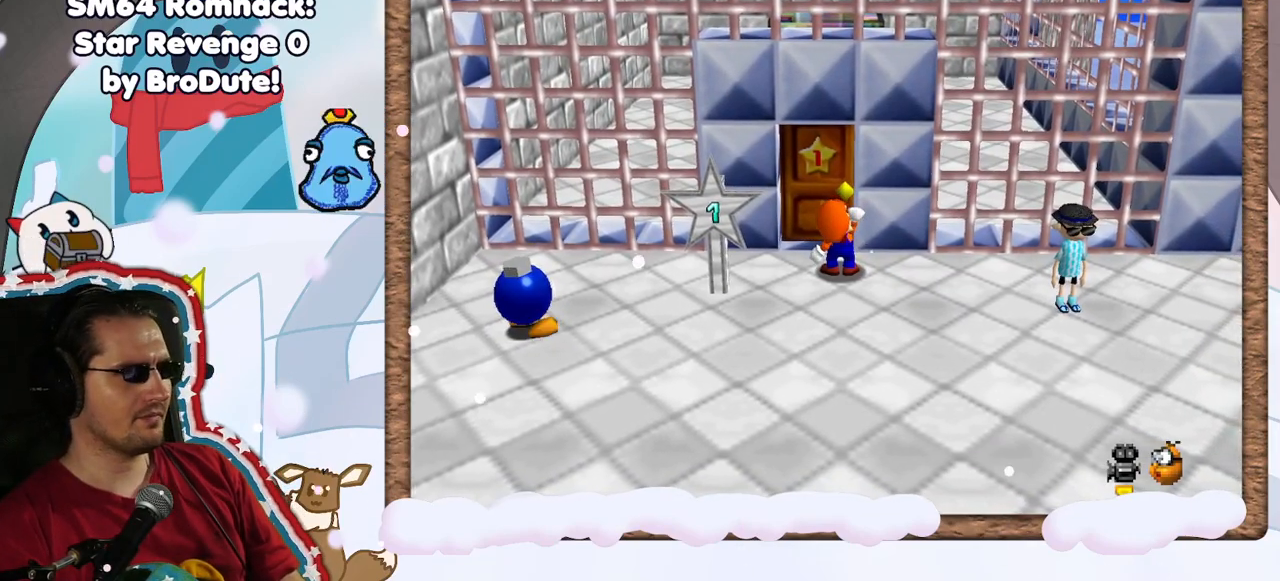
{"buttons": [], "left_stick": "center", "events": []}
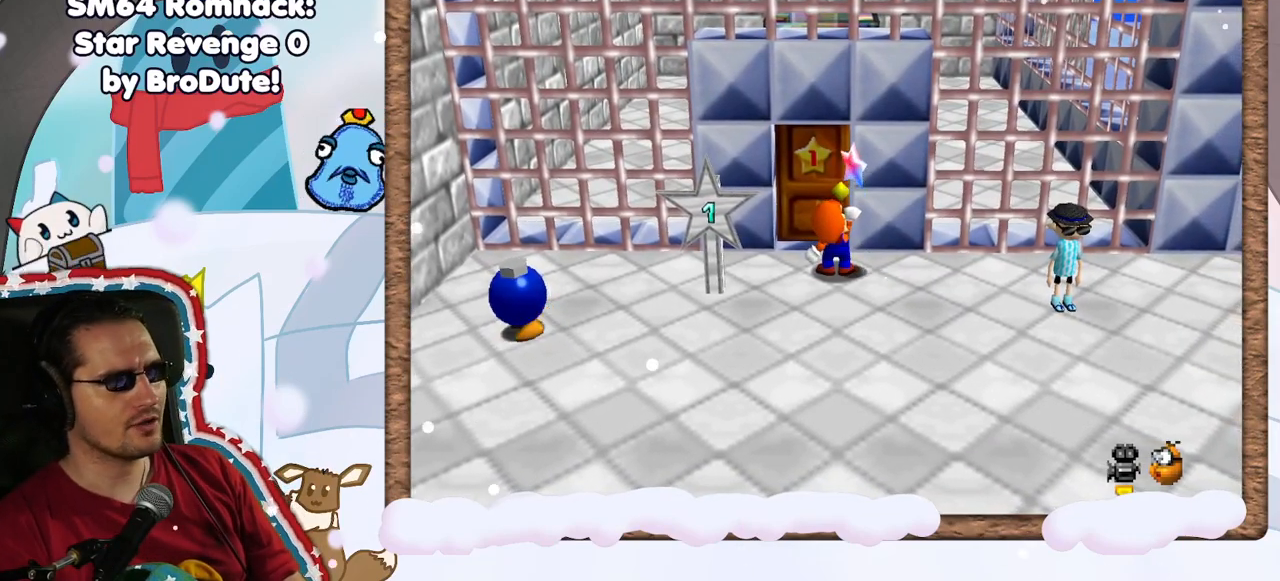
{"buttons": [], "left_stick": "up", "events": [[267, "DPAD_DOWN", "down"], [300, "left_stick", "up"], [367, "DPAD_DOWN", "up"]]}
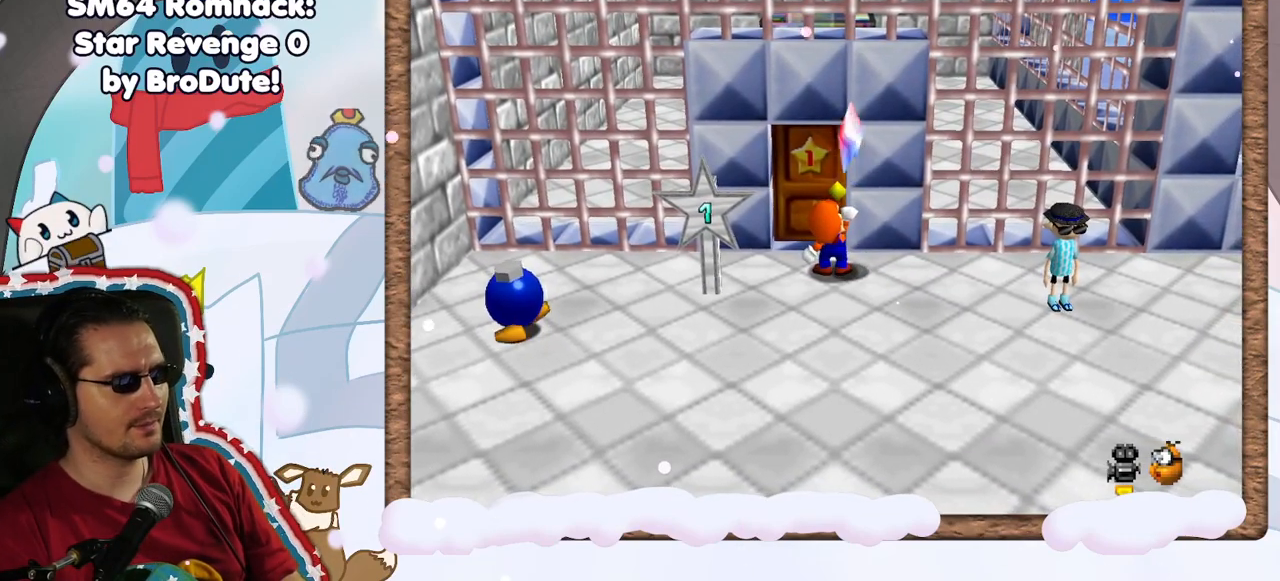
{"buttons": [], "left_stick": "center", "events": [[67, "left_stick", "center"], [167, "DPAD_RIGHT", "down"], [250, "DPAD_RIGHT", "up"], [367, "DPAD_UP", "down"], [450, "DPAD_UP", "up"]]}
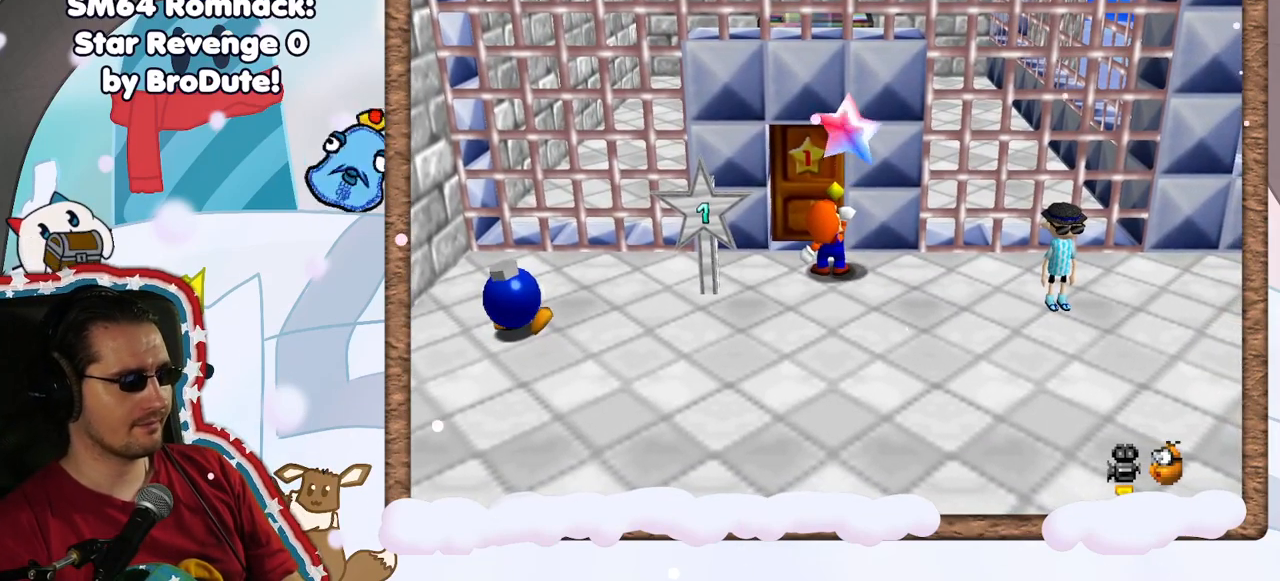
{"buttons": [], "left_stick": "center", "events": [[17, "DPAD_DOWN", "down"], [100, "DPAD_DOWN", "up"]]}
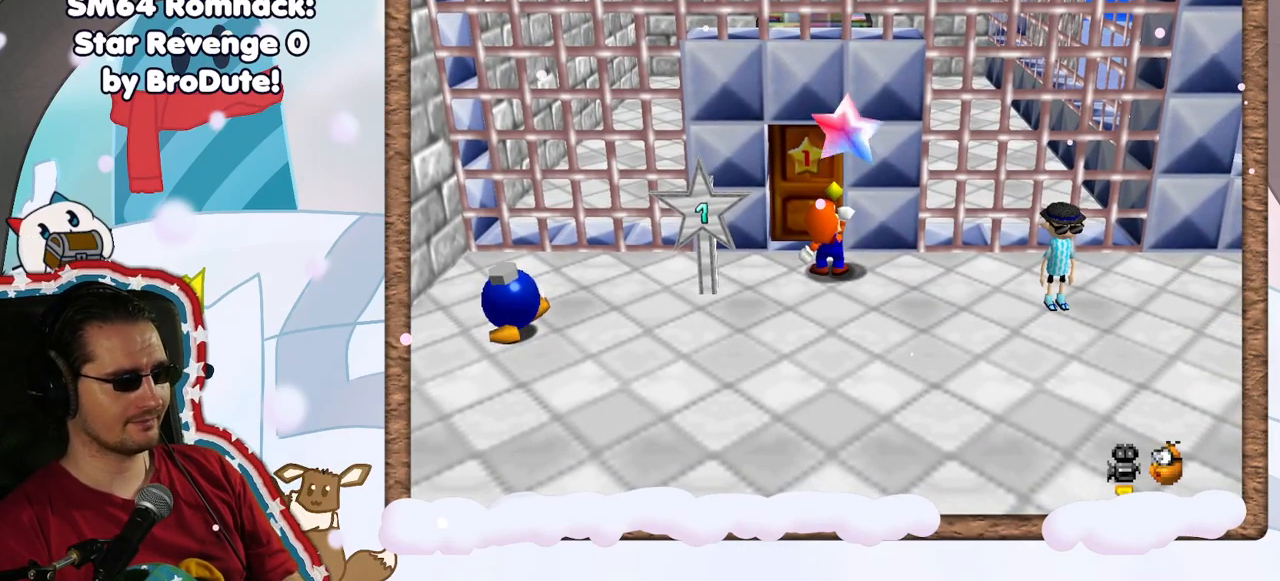
{"buttons": [], "left_stick": "center", "events": []}
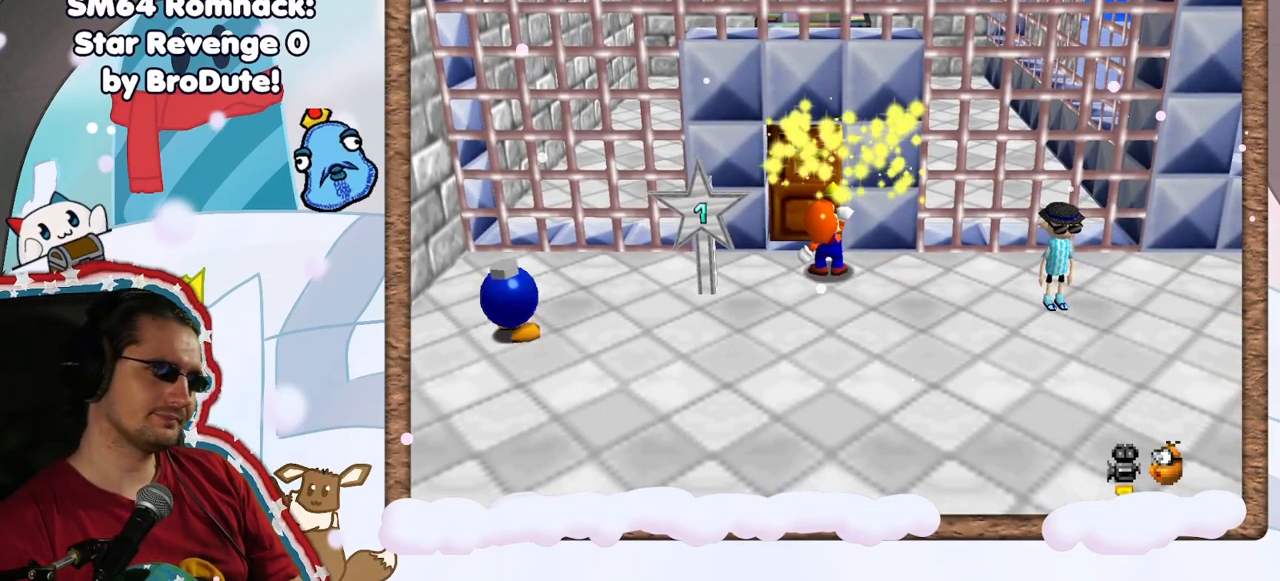
{"buttons": [], "left_stick": "center", "events": [[217, "DPAD_LEFT", "down"], [283, "DPAD_LEFT", "up"]]}
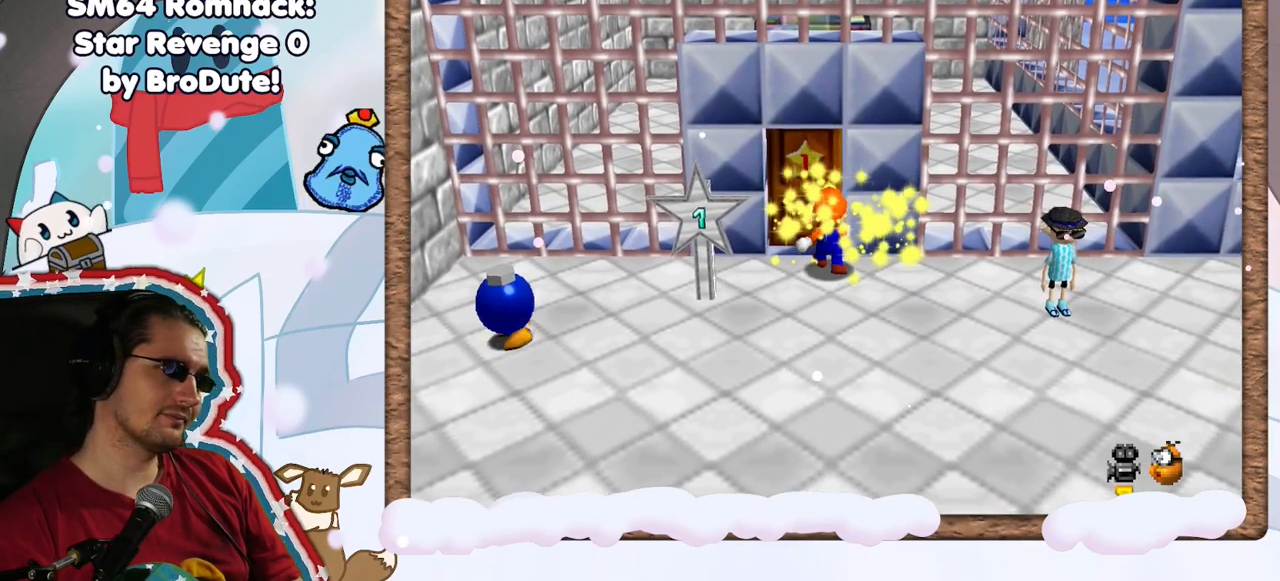
{"buttons": [], "left_stick": "up", "events": [[400, "left_stick", "up"]]}
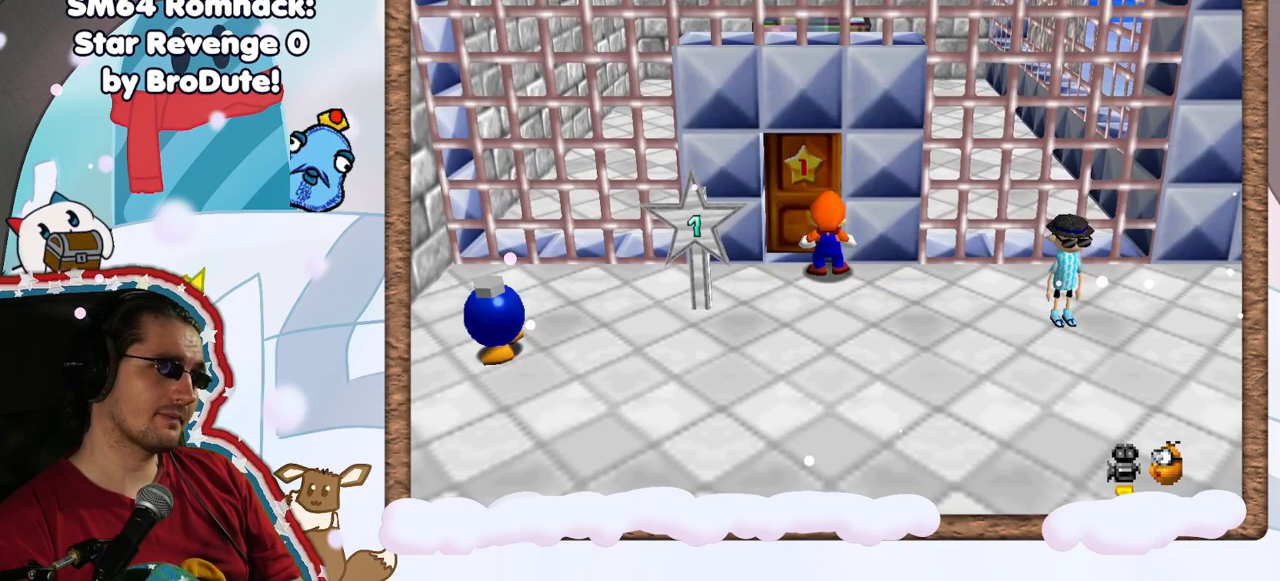
{"buttons": [], "left_stick": "center", "events": [[233, "left_stick", "center"]]}
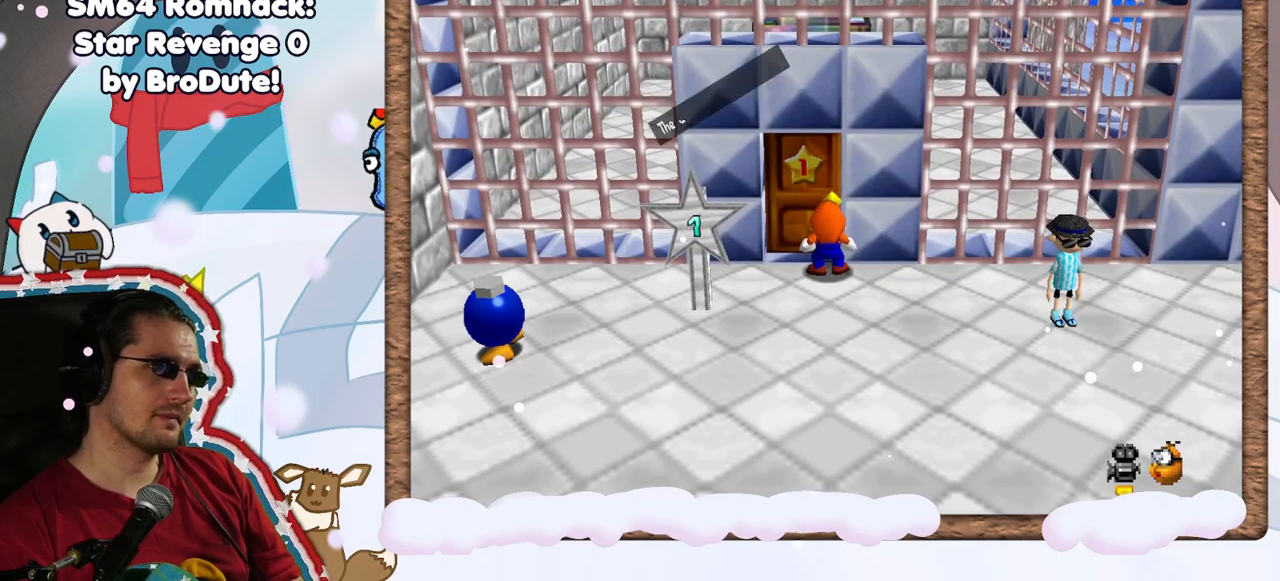
{"buttons": ["A"], "left_stick": "center", "events": [[433, "A", "down"]]}
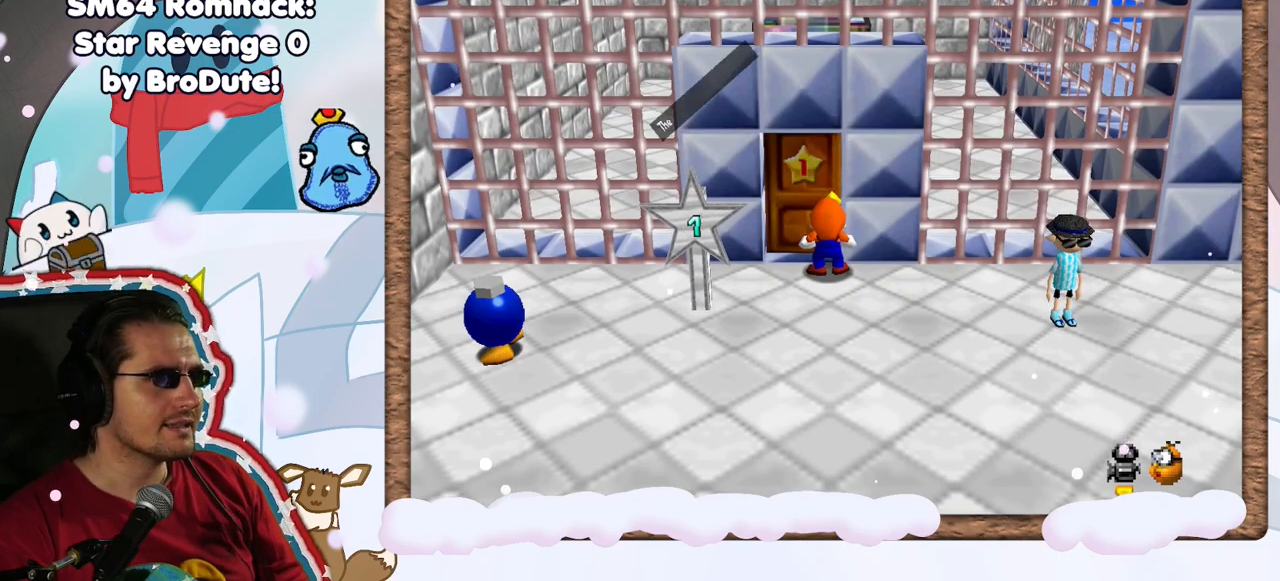
{"buttons": [], "left_stick": "up", "events": [[33, "A", "up"], [267, "left_stick", "up"]]}
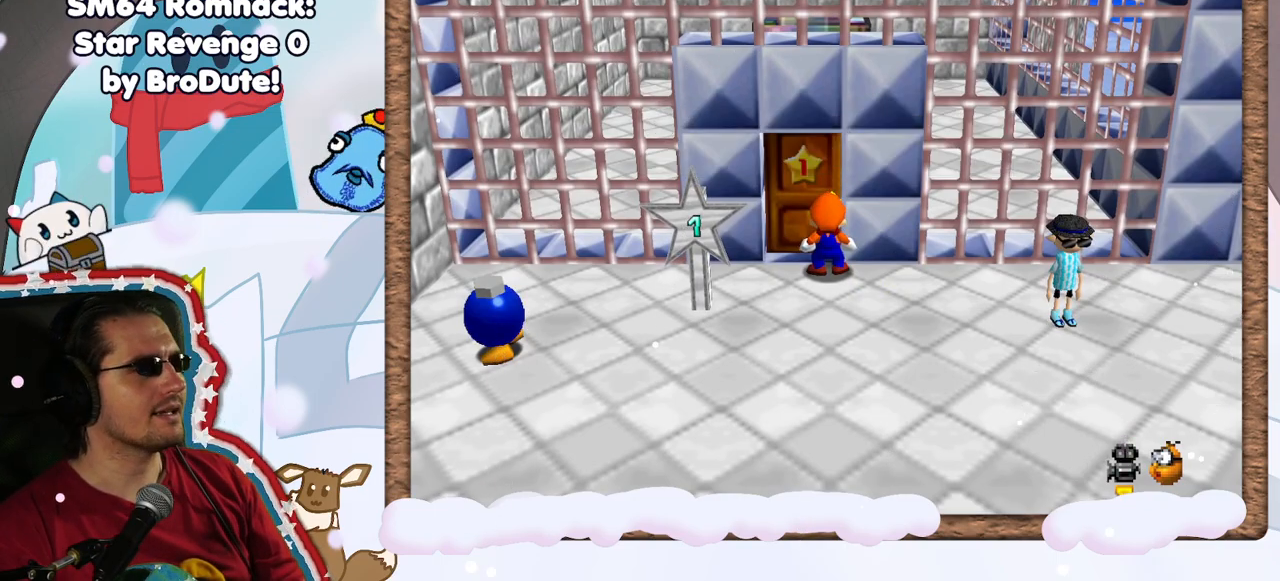
{"buttons": [], "left_stick": "up", "events": []}
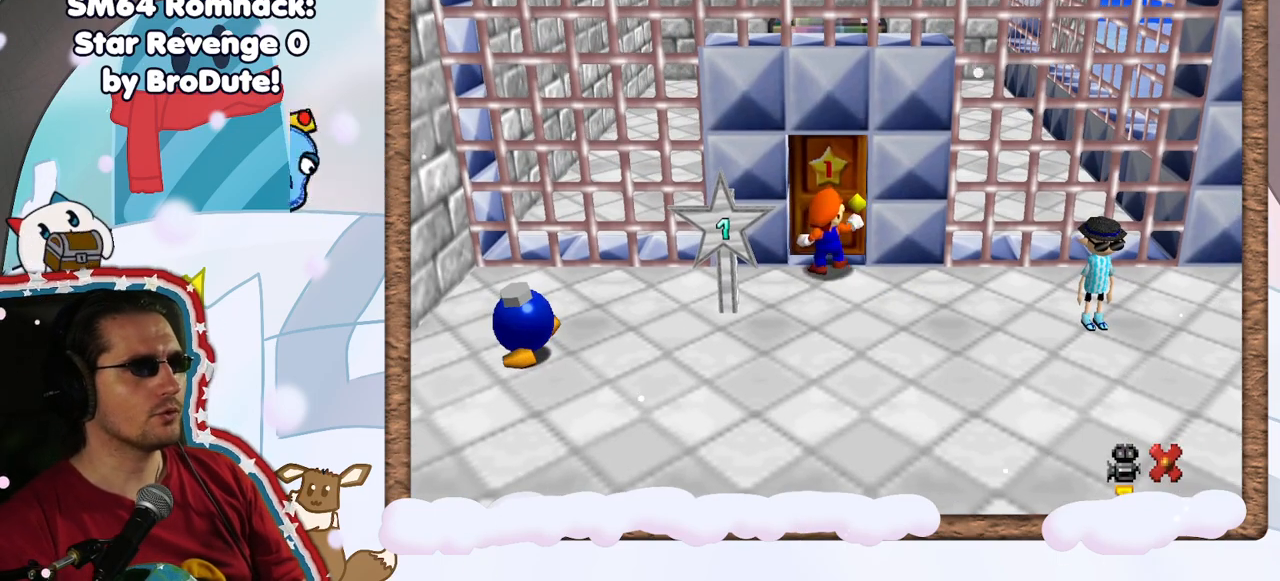
{"buttons": [], "left_stick": "up", "events": []}
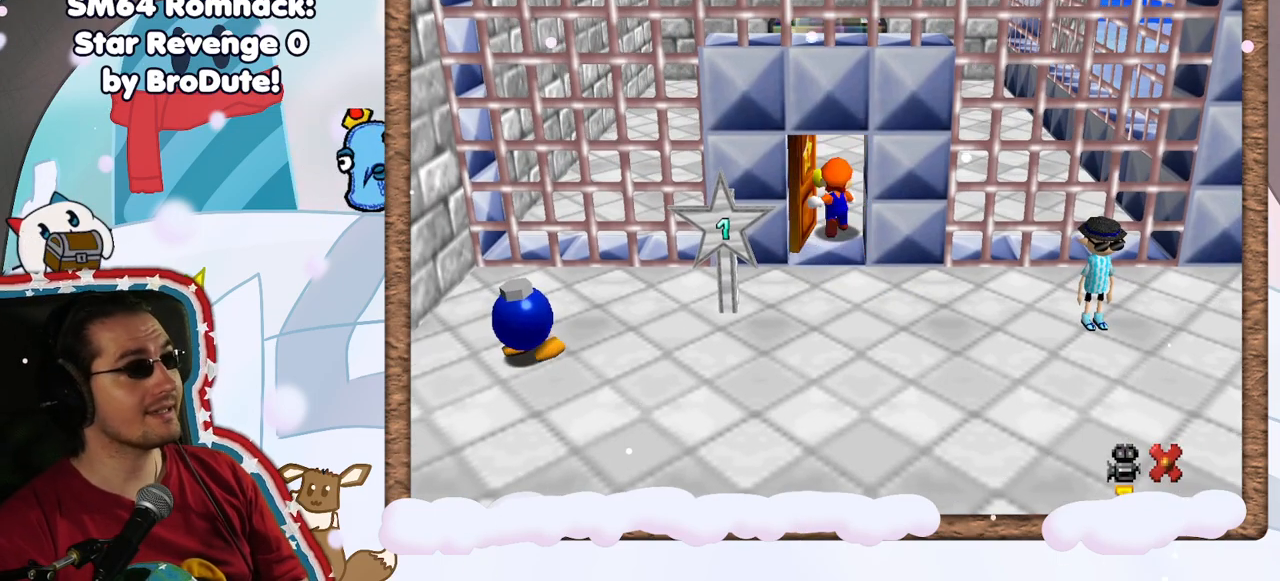
{"buttons": [], "left_stick": "up", "events": [[117, "DPAD_LEFT", "down"], [200, "DPAD_LEFT", "up"]]}